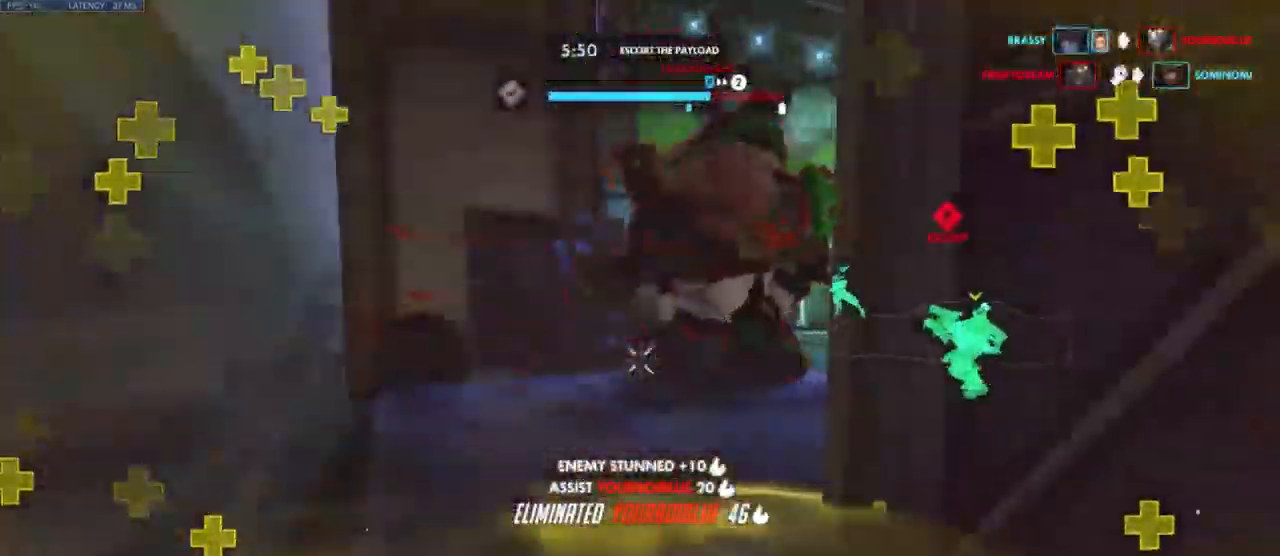
Gameplay with keyboard and mouse; each line is a JSON object with the keys and mouse buttons held at the frame after it. "events" lists presses ("down") and releases ("up") of "a", "ctrl", "d", "e", "q", "s", "shift", "space", "w", "mouse_left", "mouse_wheel", "mouse_right", "mouse_mb4" and "mouse_mb5" between this image and that frame as [ms after this image, input, new state], when the widget could be followed in between. "mouse_left", "mouse_wheel", "mouse_right", "mouse_mb4", "mouse_mb5" = the "left", "wheel", "right", "mb4", "mb5" buttons of the "mouse" list. No other keys are recorded. "wheel" means that the mouse wheel is clicked or scrolled. Mouse movement is not recorded.
{"keys": ["w"], "mouse": ["left"]}
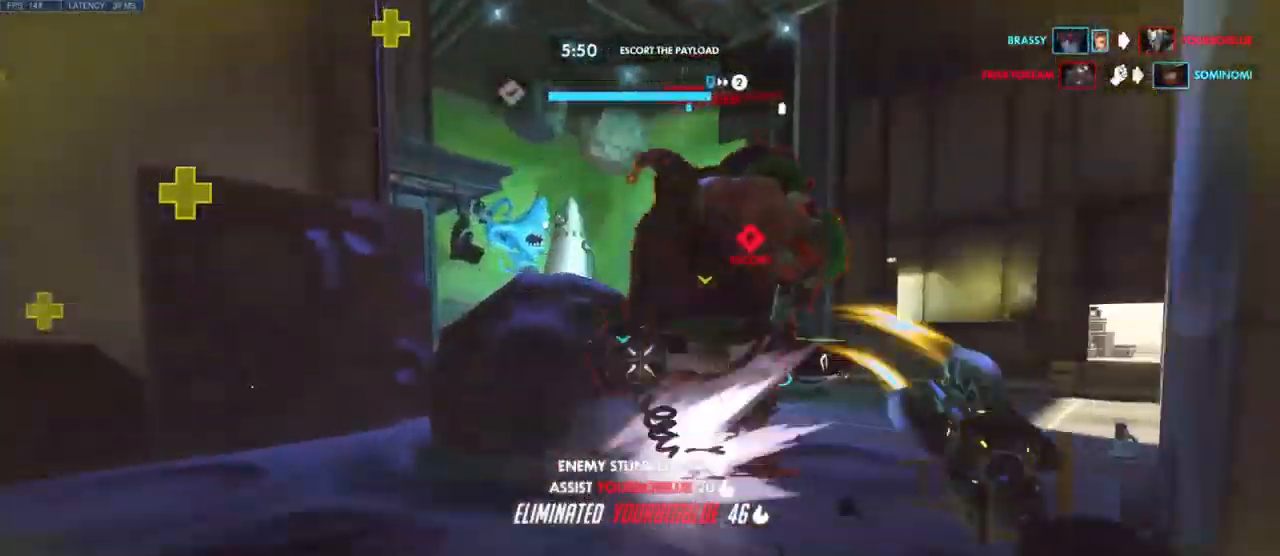
{"keys": ["w"], "mouse": ["left"], "events": []}
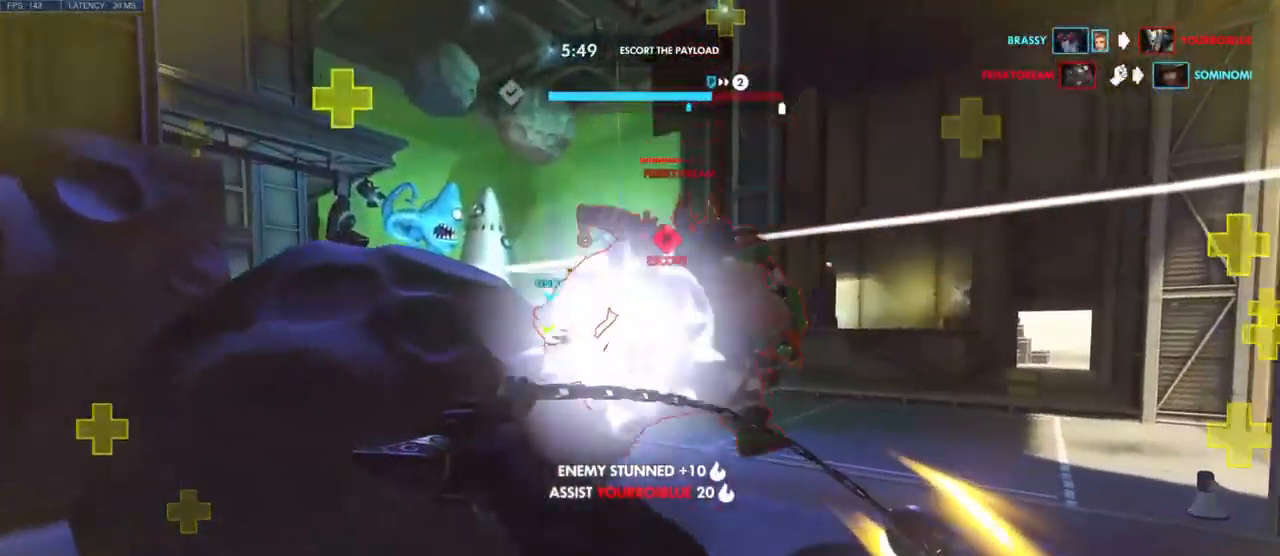
{"keys": ["w"], "mouse": ["left"], "events": [[117, "ctrl", "down"], [217, "ctrl", "up"]]}
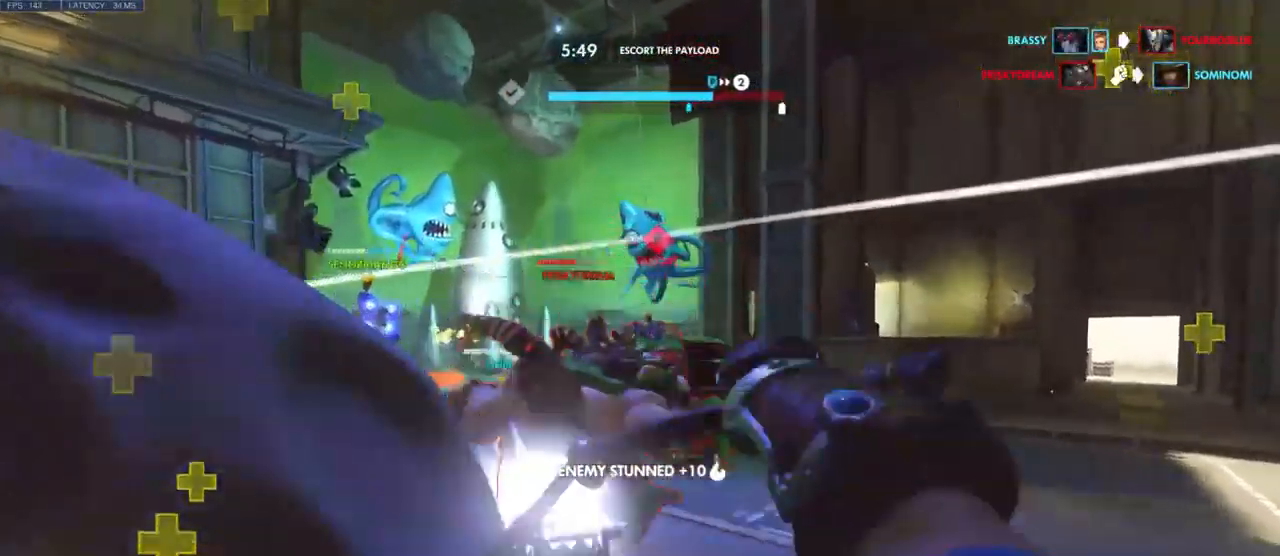
{"keys": ["w"], "mouse": ["left"], "events": []}